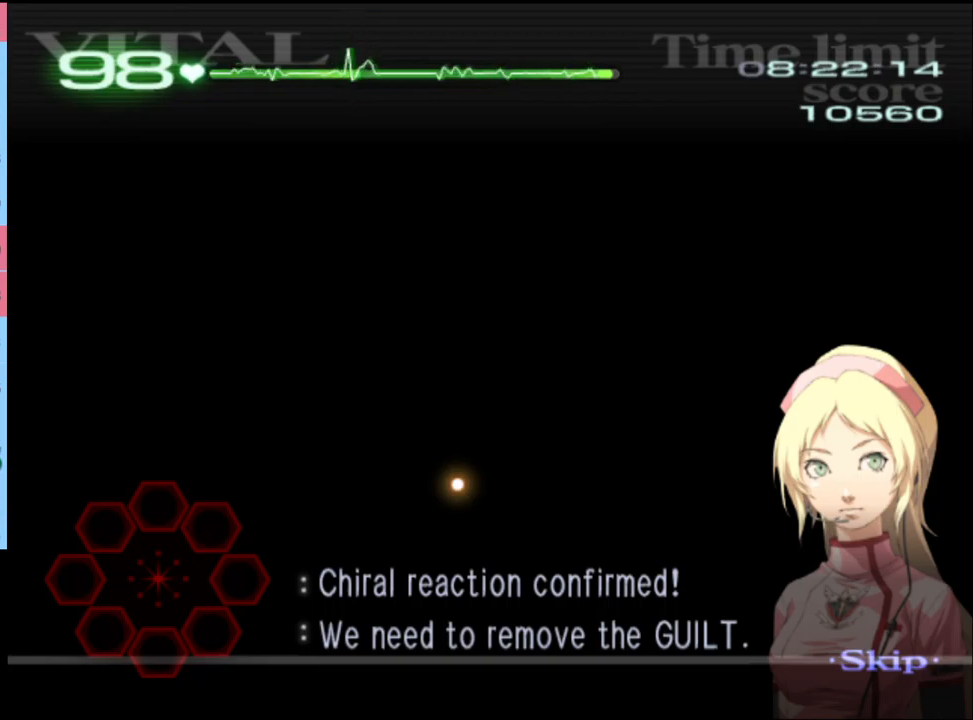
Gameplay with keyboard and mouse; each line is a JSON object with the keys and mouse buttons held at the frame after it. "events" lists presses ("down") and releases ("up") of "a", "alt", "c", "d", "e", "f", "q", "r", "s", "shift", "space", "v", "w", "mouse_left", "mouse_wheel", "mouse_right", "mouse_mb4" and "mouse_mb5" between this image and that frame as [ms after this image, input, new state], when the widget could be followed in between. "mouse_left", "mouse_wheel", "mouse_right", "mouse_mb4", "mouse_mb5" = the "left", "wheel", "right", "mb4", "mb5" buttons of the "mouse" list. No other keys are recorded. "wheel" means that the mouse wheel is clicked or scrolled. Mouse movement is not recorded.
{"keys": ["d", "s"], "mouse": [], "events": [[400, "d", "down"], [433, "s", "down"]]}
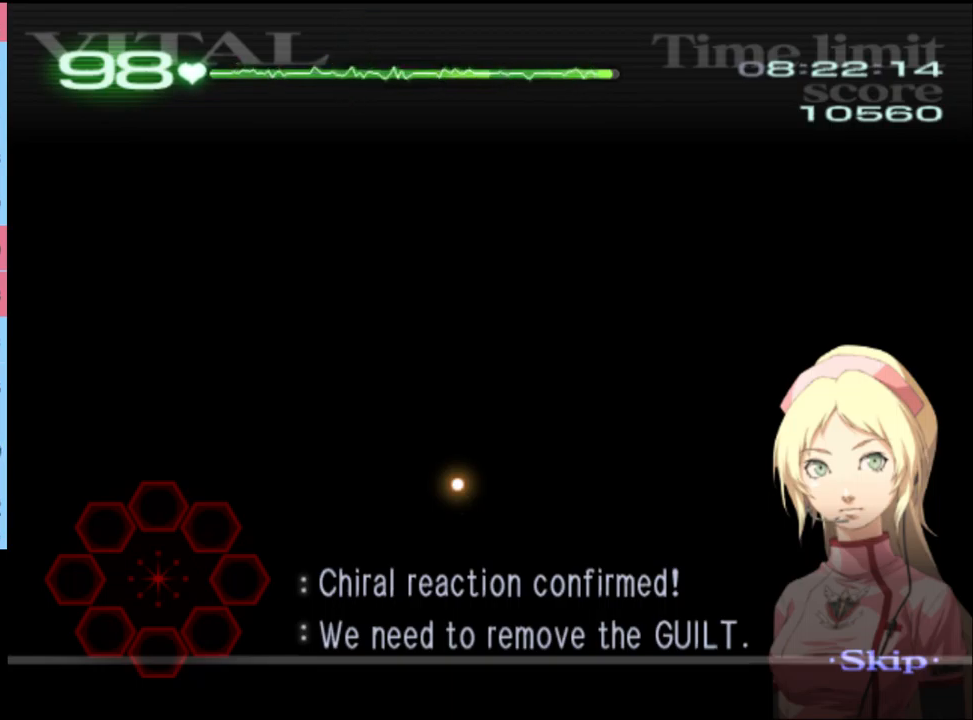
{"keys": ["d", "s"], "mouse": [], "events": []}
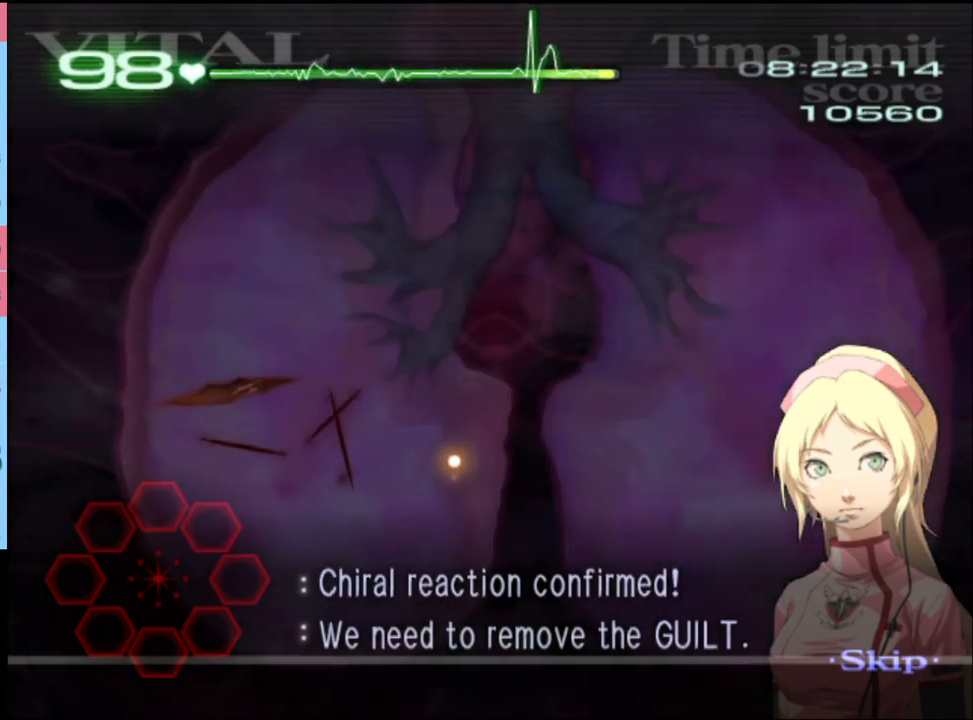
{"keys": ["d", "s"], "mouse": ["left"], "events": [[433, "mouse_left", "down"]]}
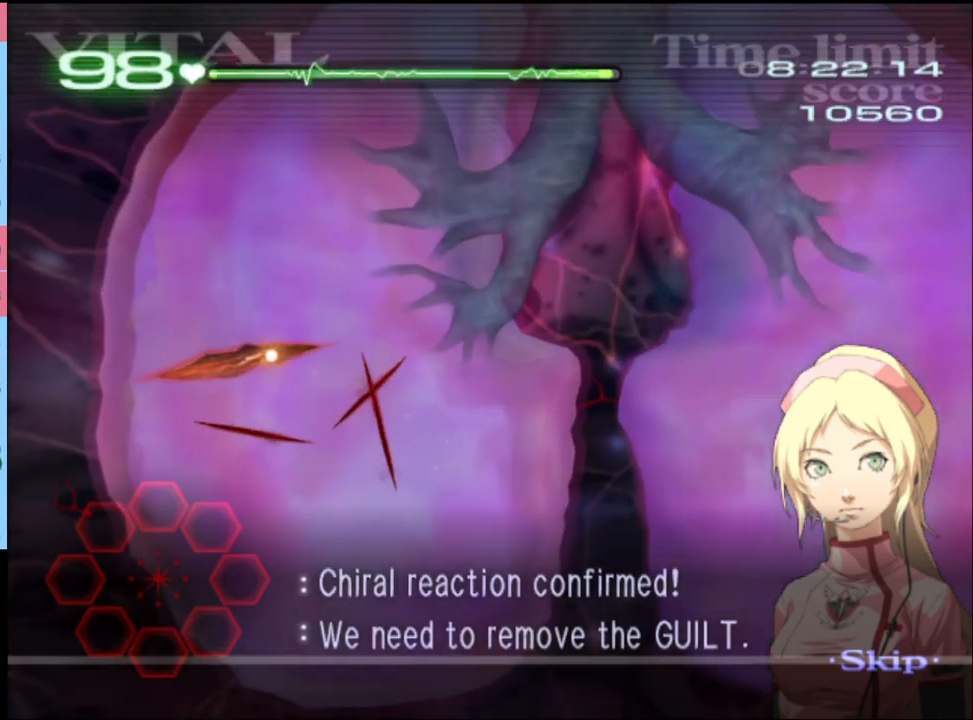
{"keys": ["d", "s"], "mouse": ["left"], "events": []}
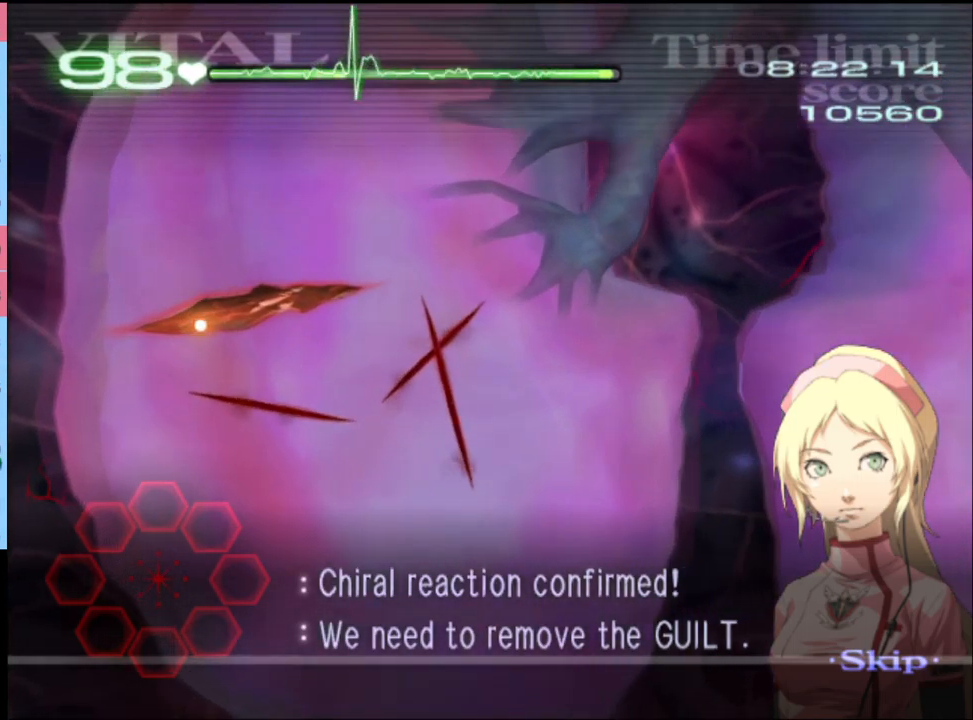
{"keys": ["d", "s"], "mouse": ["left"], "events": []}
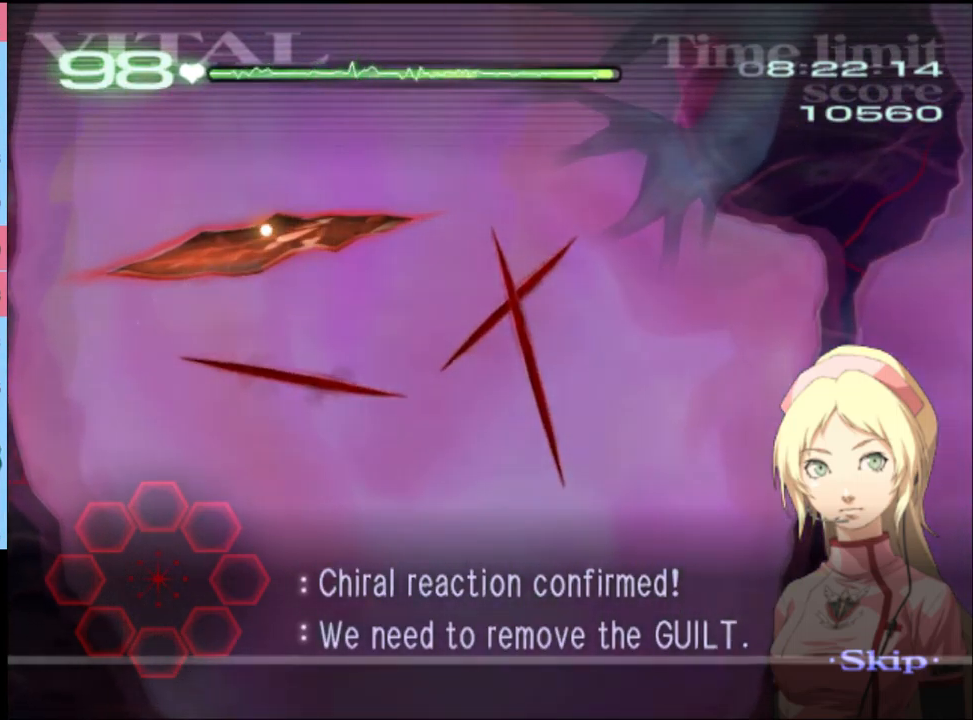
{"keys": ["d", "s"], "mouse": ["left"], "events": []}
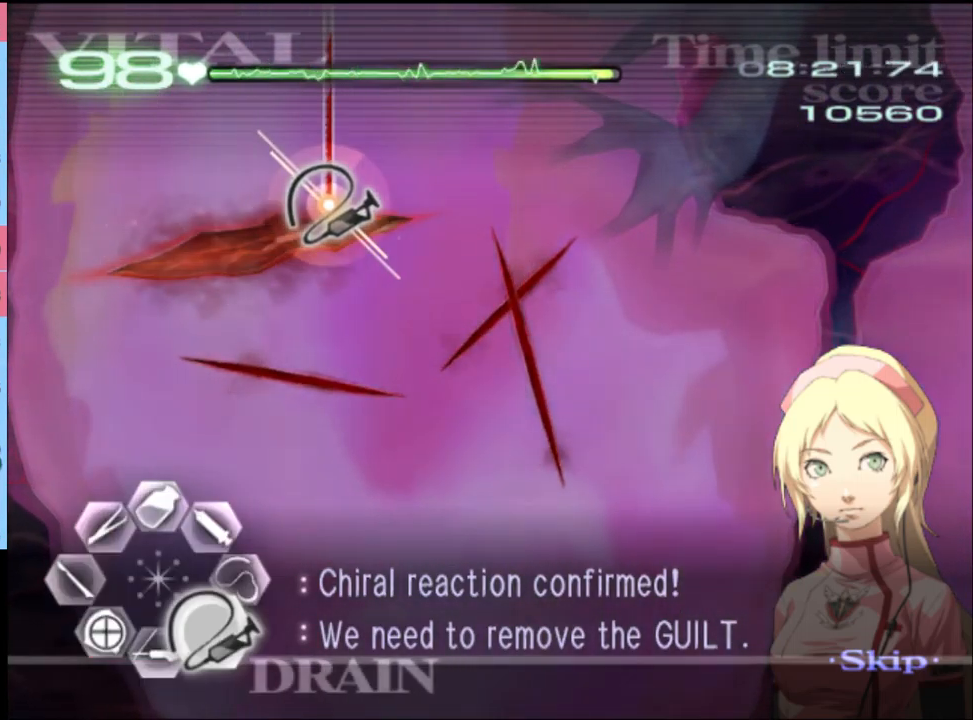
{"keys": ["a"], "mouse": [], "events": [[433, "d", "up"], [433, "mouse_left", "up"], [433, "s", "up"], [467, "a", "down"]]}
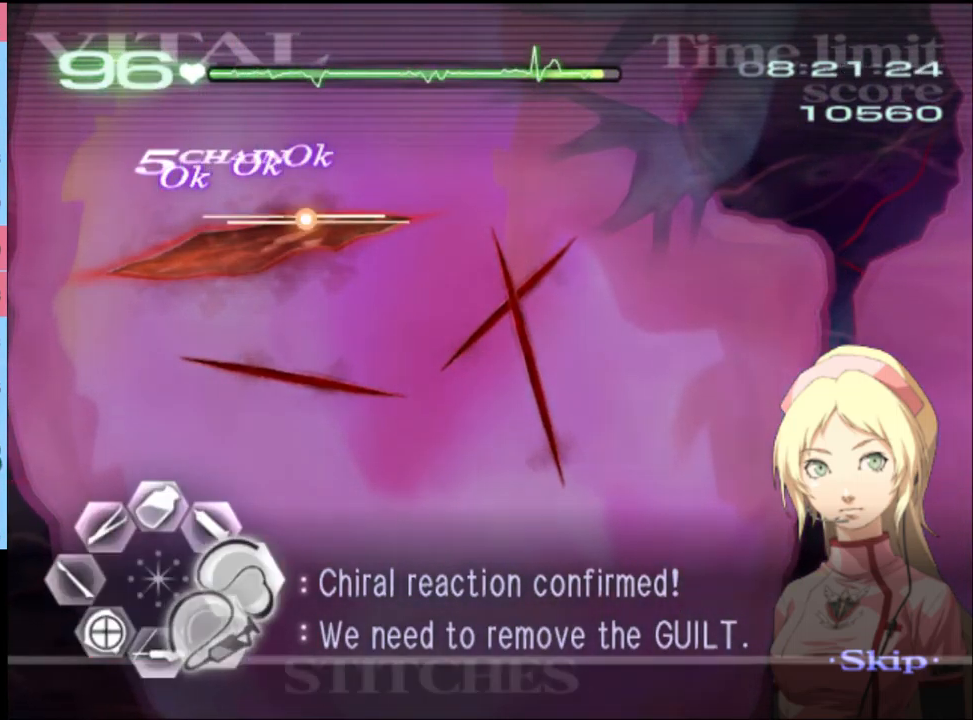
{"keys": ["d"], "mouse": ["left"], "events": [[33, "mouse_left", "down"], [33, "w", "down"], [67, "mouse_right", "down"], [200, "mouse_left", "up"], [233, "a", "up"], [233, "mouse_right", "up"], [267, "d", "down"], [267, "w", "up"], [367, "mouse_left", "down"]]}
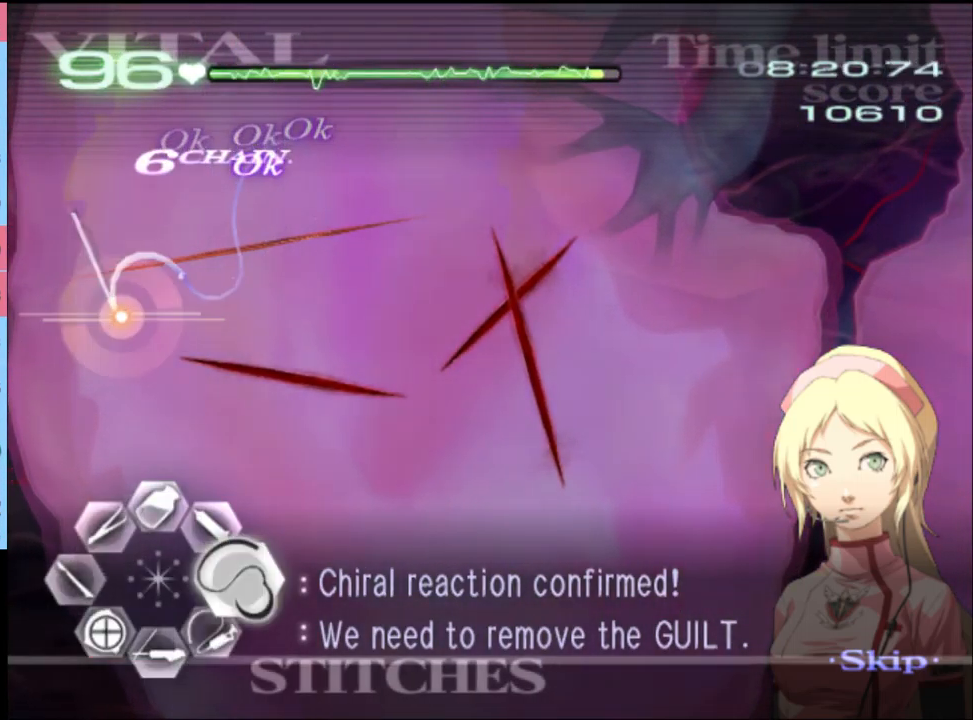
{"keys": ["d"], "mouse": [], "events": [[467, "mouse_left", "up"]]}
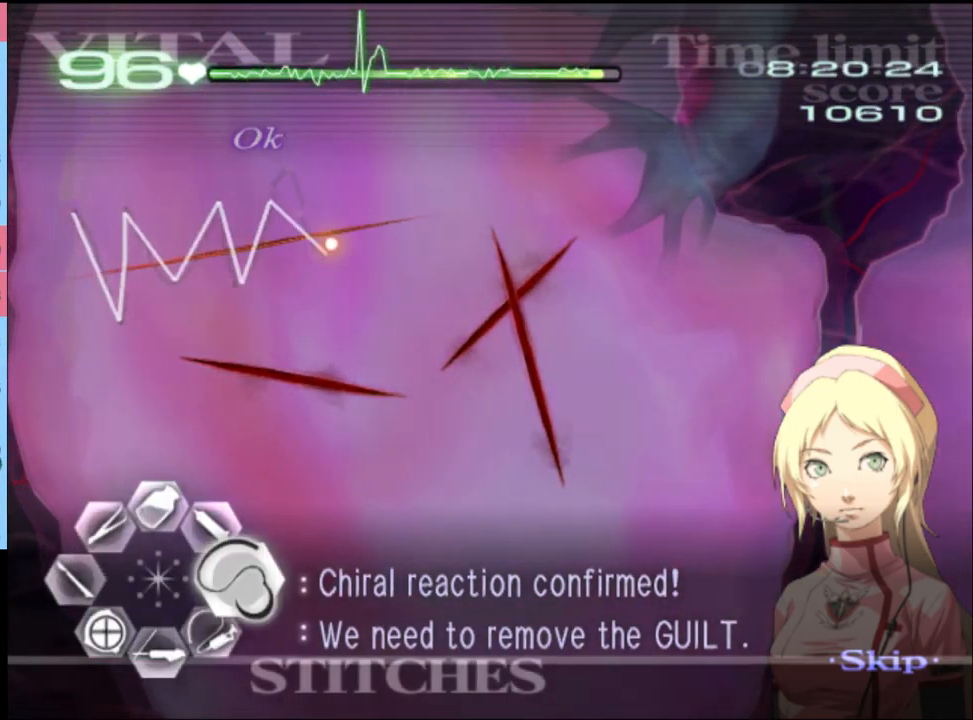
{"keys": ["d"], "mouse": ["left"], "events": [[67, "mouse_left", "down"]]}
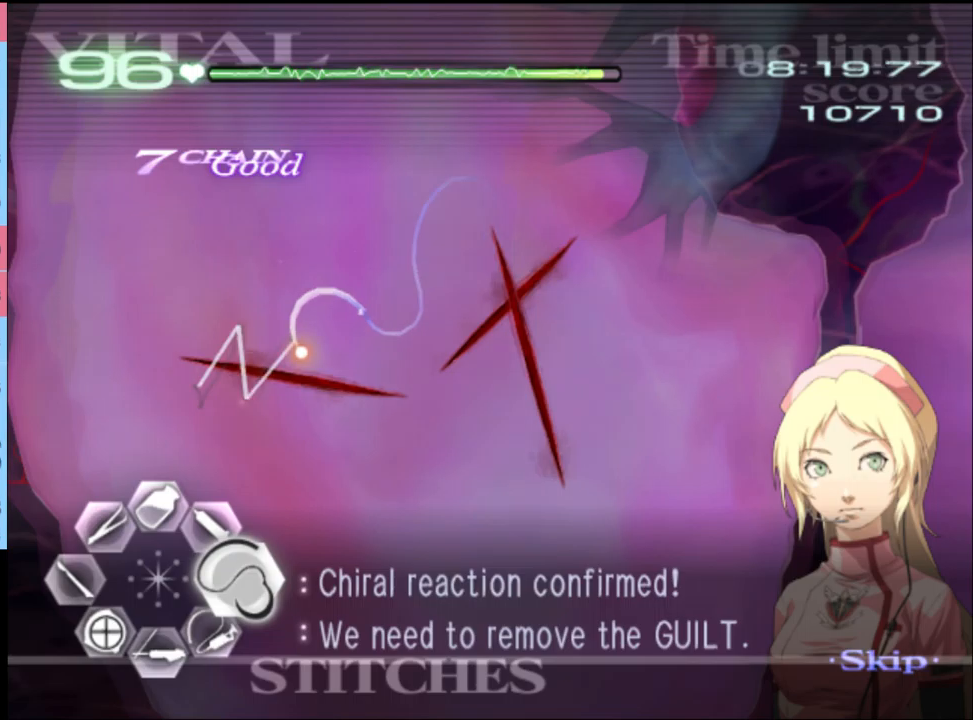
{"keys": ["d"], "mouse": ["left"], "events": [[200, "mouse_left", "up"], [334, "mouse_left", "down"]]}
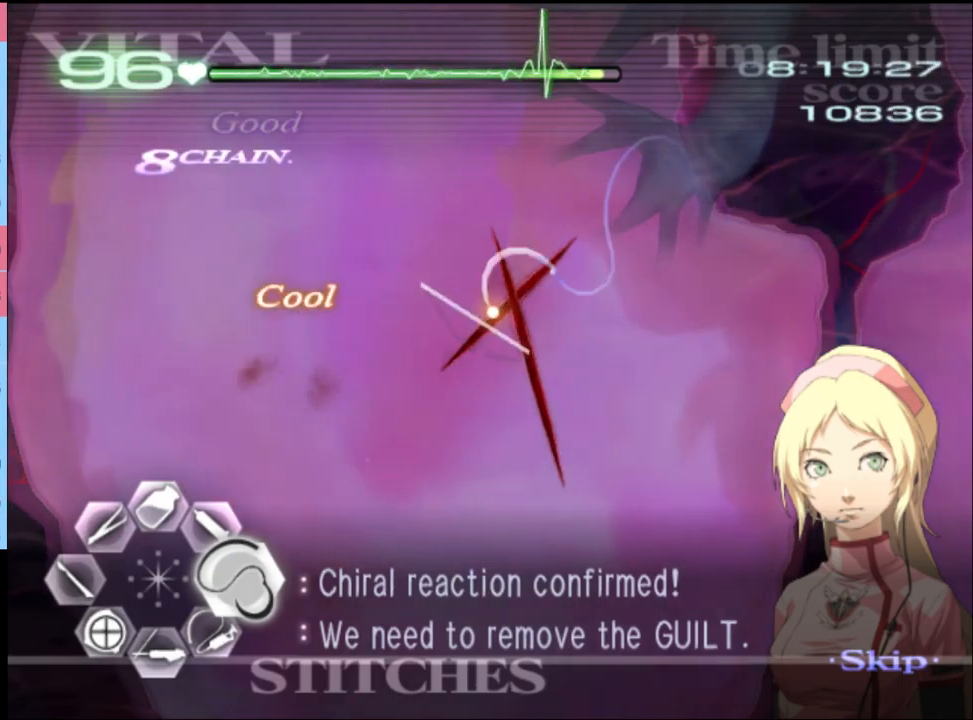
{"keys": ["d"], "mouse": ["left"], "events": [[267, "mouse_left", "up"], [367, "mouse_left", "down"]]}
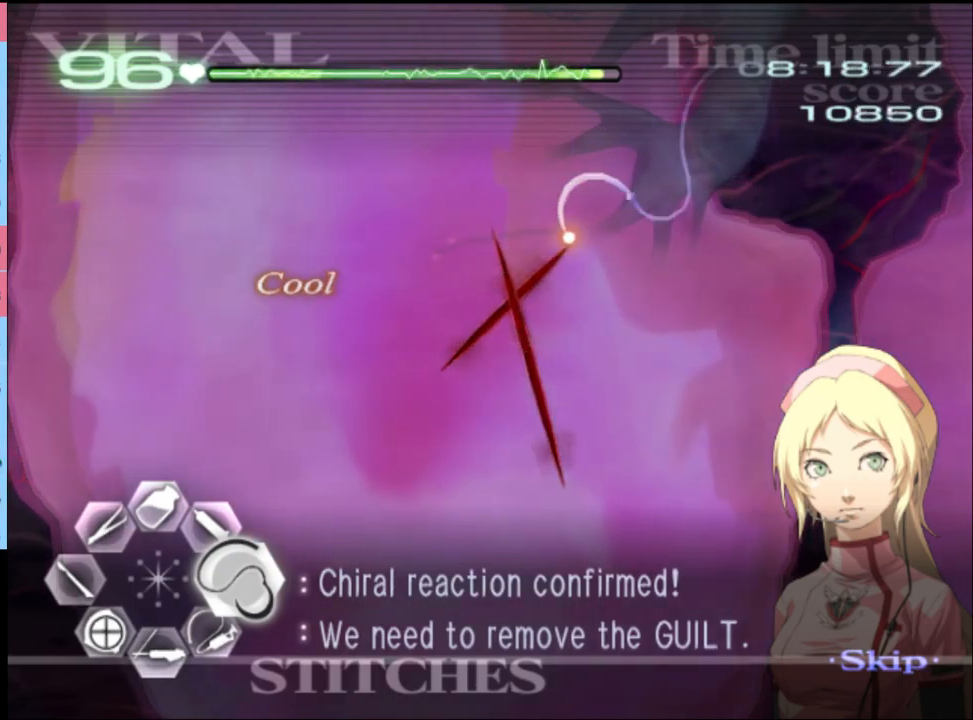
{"keys": ["d"], "mouse": [], "events": [[400, "mouse_left", "up"]]}
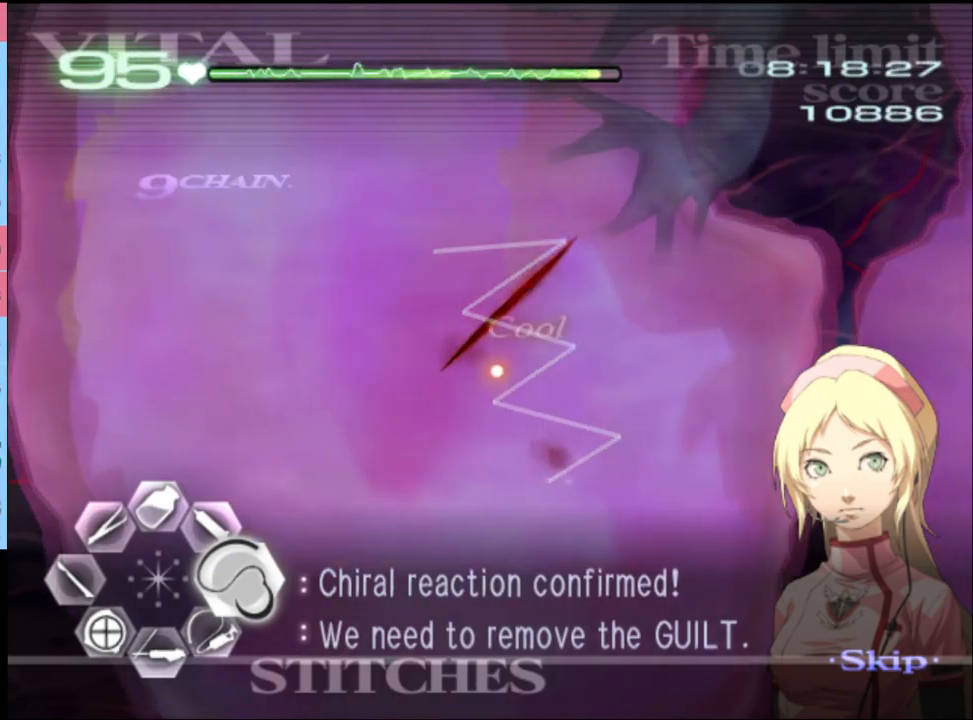
{"keys": ["d"], "mouse": ["left"], "events": [[34, "mouse_left", "down"]]}
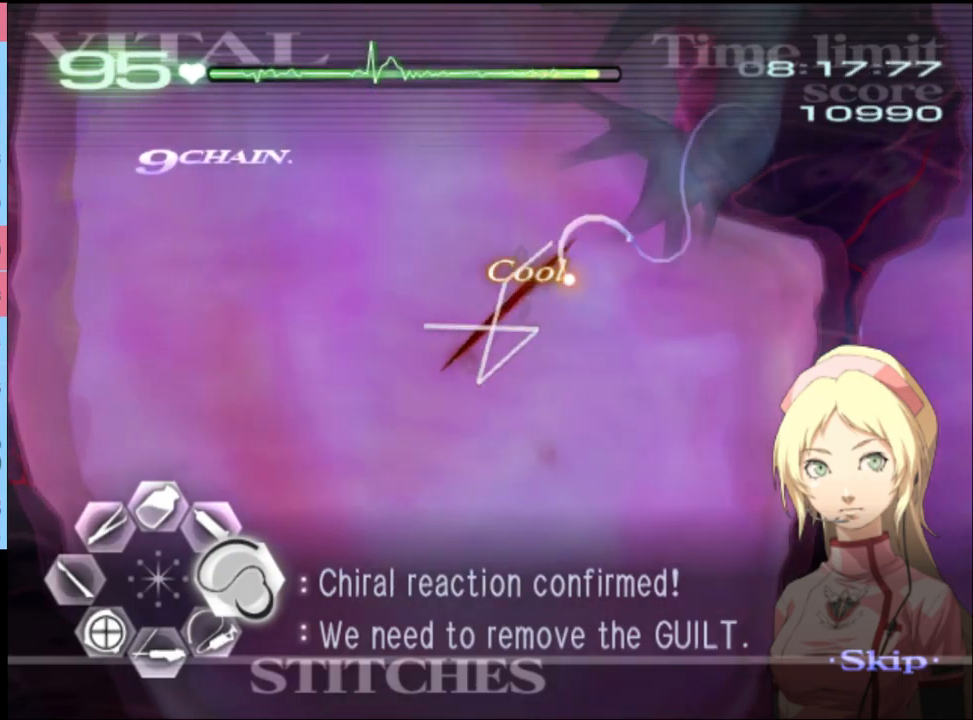
{"keys": ["a", "s"], "mouse": [], "events": [[34, "mouse_left", "up"], [234, "a", "down"], [267, "d", "up"], [267, "s", "down"], [400, "mouse_left", "down"], [467, "mouse_left", "up"]]}
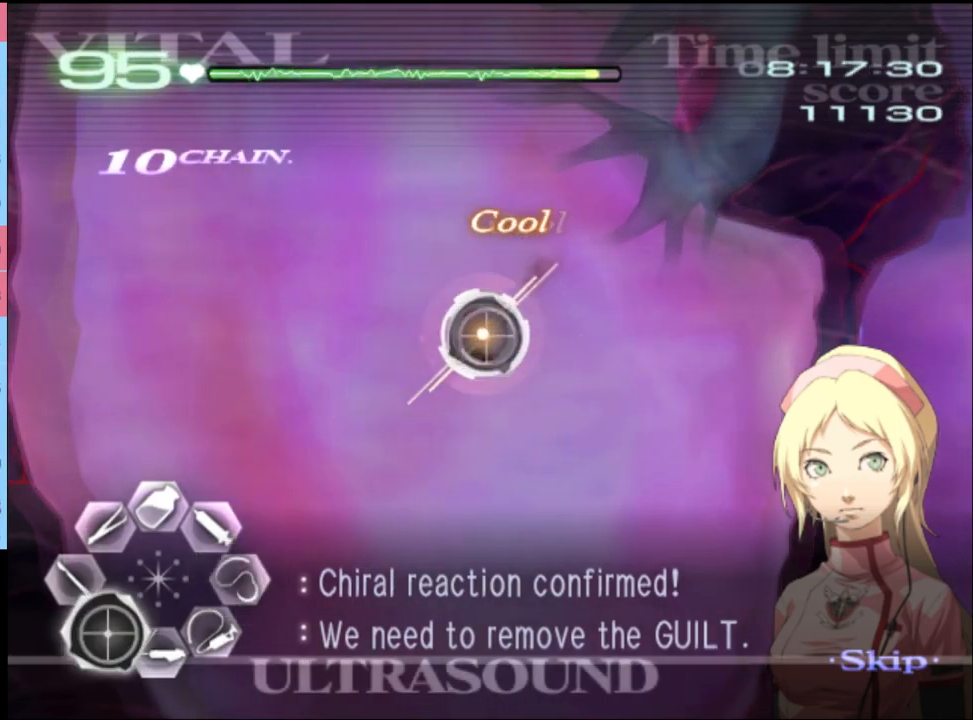
{"keys": ["a", "s"], "mouse": [], "events": [[400, "mouse_left", "down"], [500, "mouse_left", "up"]]}
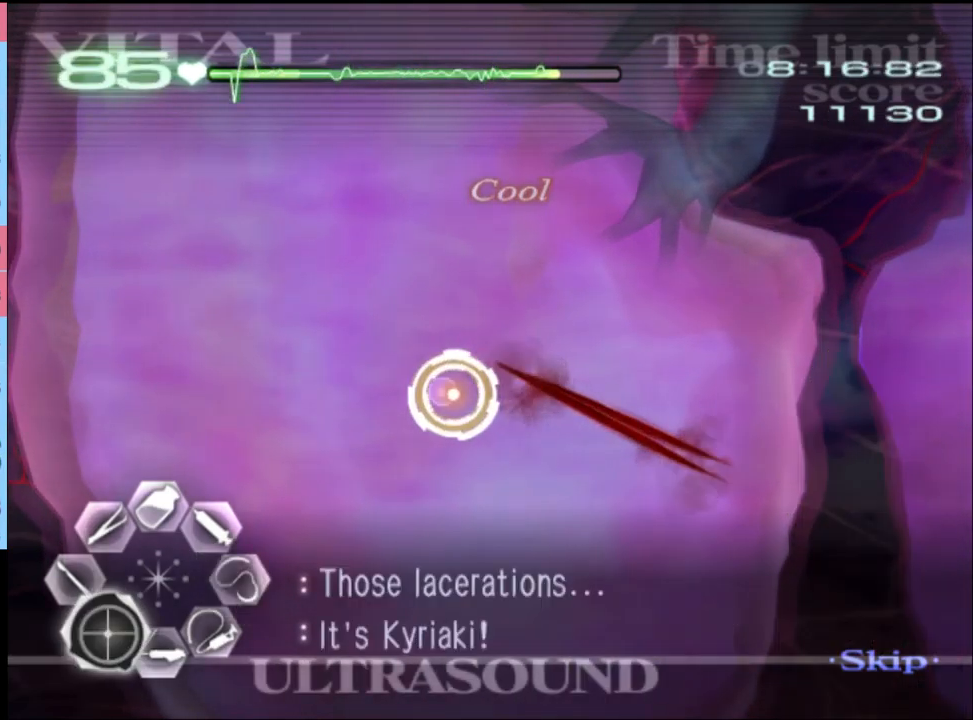
{"keys": ["a", "s"], "mouse": ["left"], "events": [[100, "mouse_left", "down"], [167, "mouse_left", "up"], [267, "mouse_left", "down"], [367, "mouse_left", "up"], [434, "mouse_left", "down"]]}
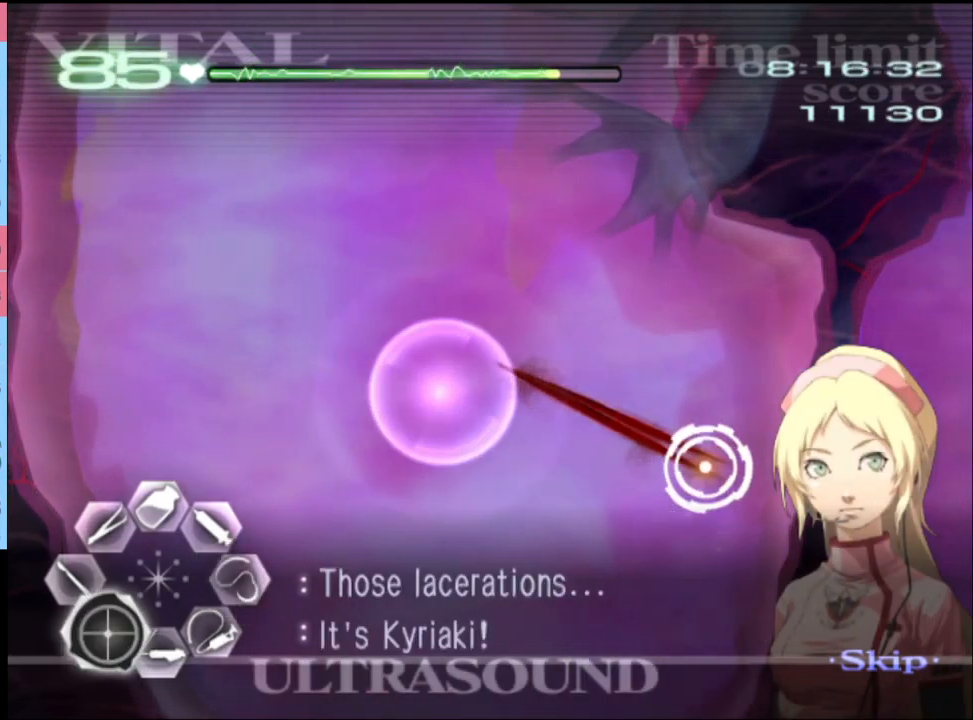
{"keys": ["a", "s"], "mouse": [], "events": [[34, "mouse_left", "up"], [100, "mouse_left", "down"], [200, "mouse_left", "up"], [300, "mouse_left", "down"], [400, "mouse_left", "up"]]}
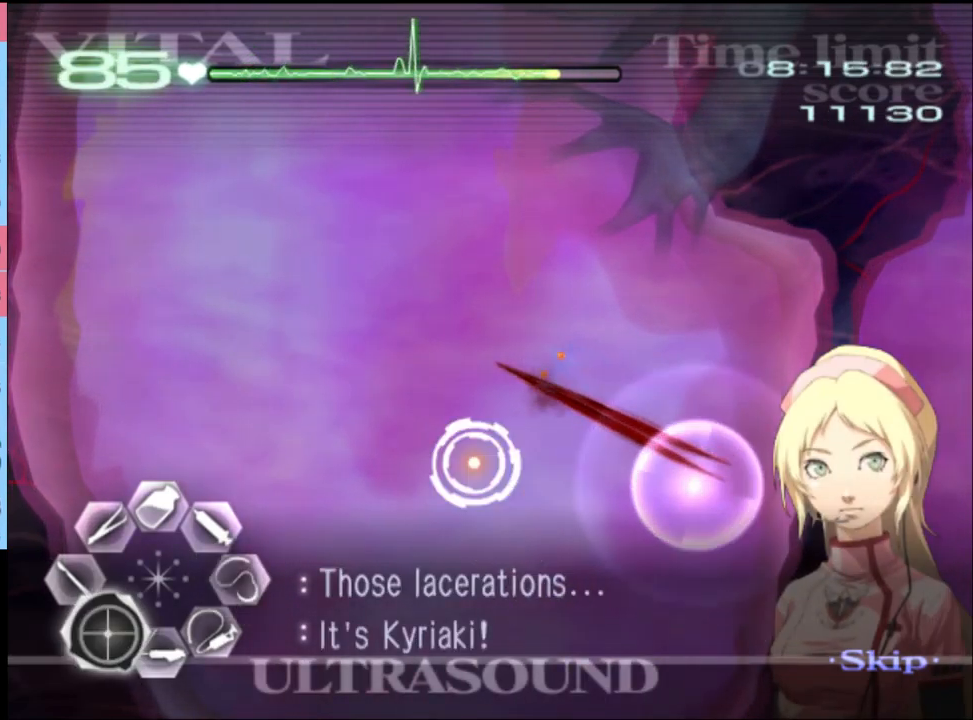
{"keys": ["a"], "mouse": [], "events": [[67, "mouse_left", "down"], [167, "mouse_left", "up"], [234, "mouse_left", "down"], [300, "mouse_left", "up"], [300, "s", "up"], [367, "mouse_left", "down"], [467, "mouse_left", "up"]]}
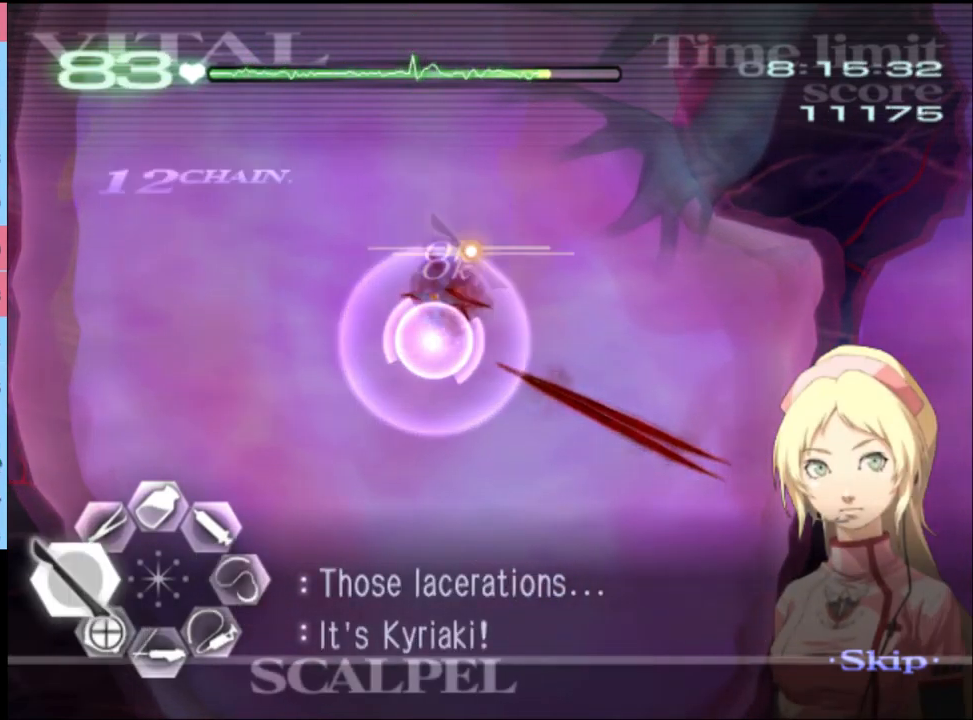
{"keys": ["s"], "mouse": ["left"], "events": [[234, "s", "down"], [267, "a", "up"], [467, "mouse_left", "down"]]}
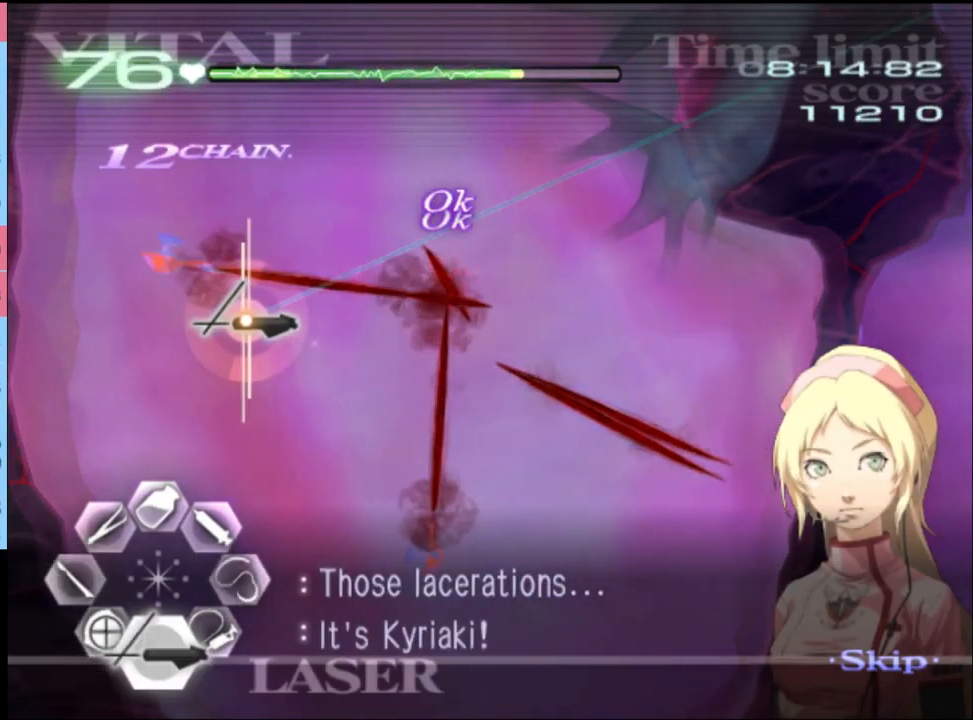
{"keys": ["s"], "mouse": [], "events": [[433, "mouse_left", "up"]]}
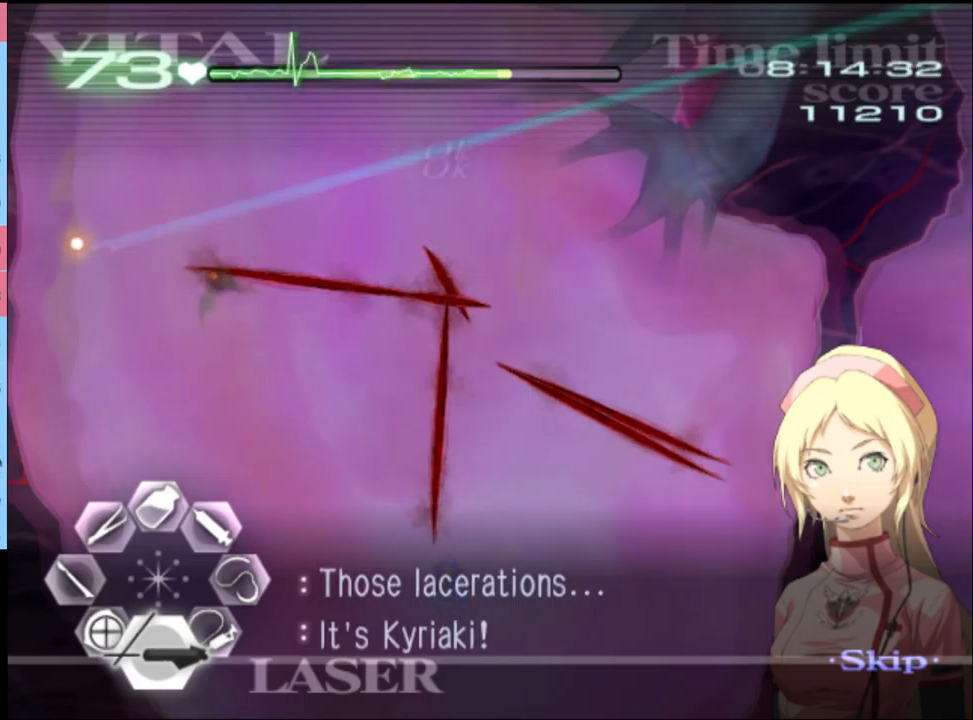
{"keys": ["s"], "mouse": ["left"], "events": [[33, "mouse_left", "down"], [367, "mouse_left", "up"], [500, "mouse_left", "down"]]}
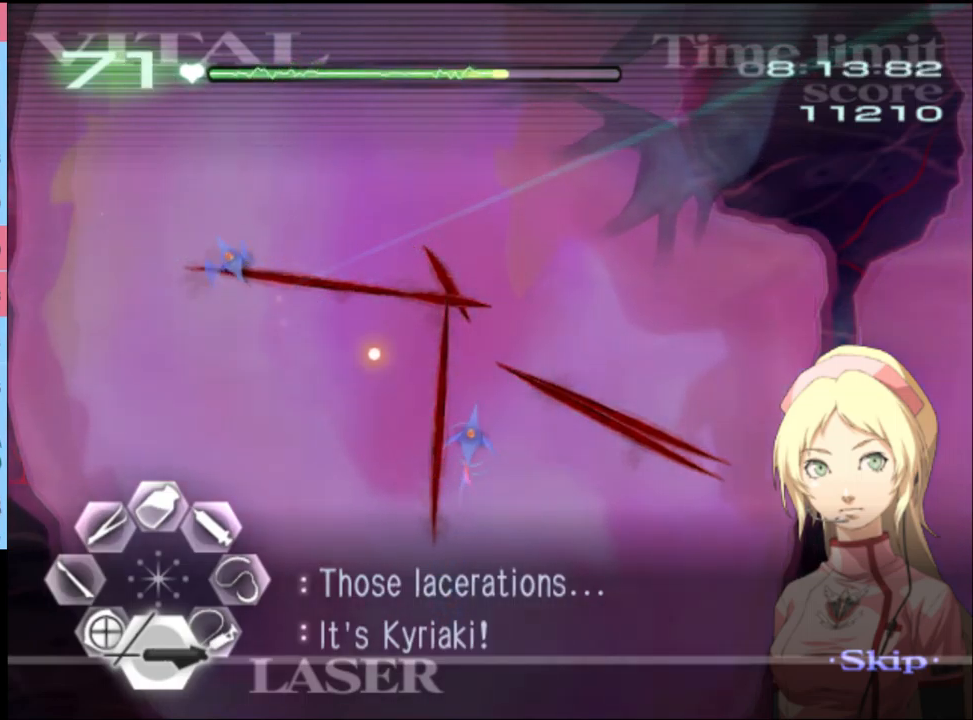
{"keys": ["s"], "mouse": ["left"], "events": [[267, "mouse_left", "up"], [367, "mouse_left", "down"]]}
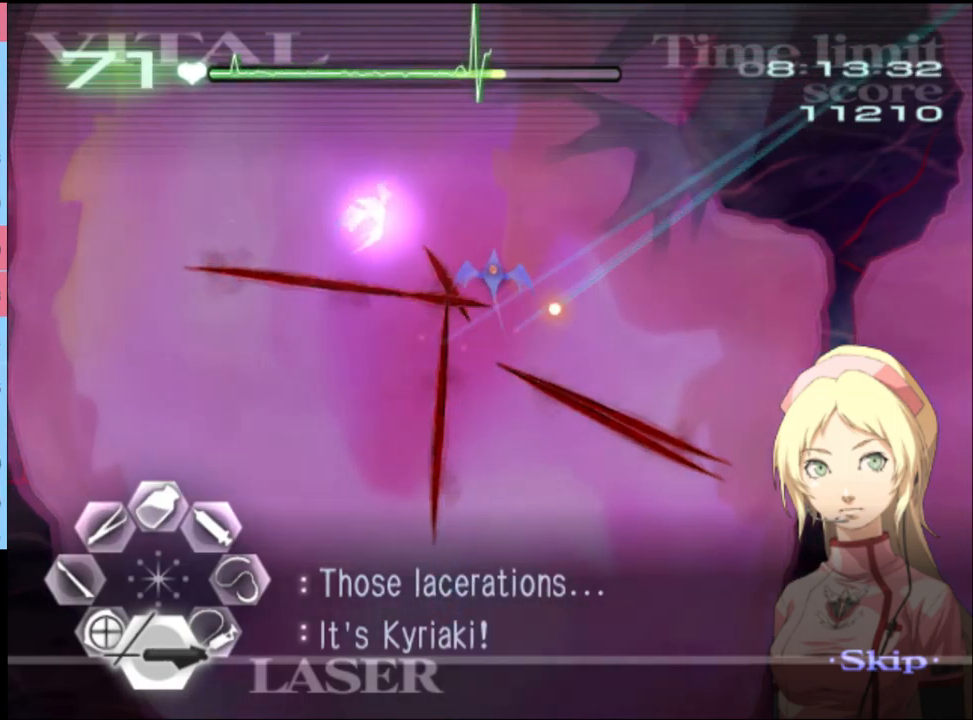
{"keys": ["s"], "mouse": [], "events": [[100, "mouse_left", "up"], [233, "mouse_left", "down"], [467, "mouse_left", "up"]]}
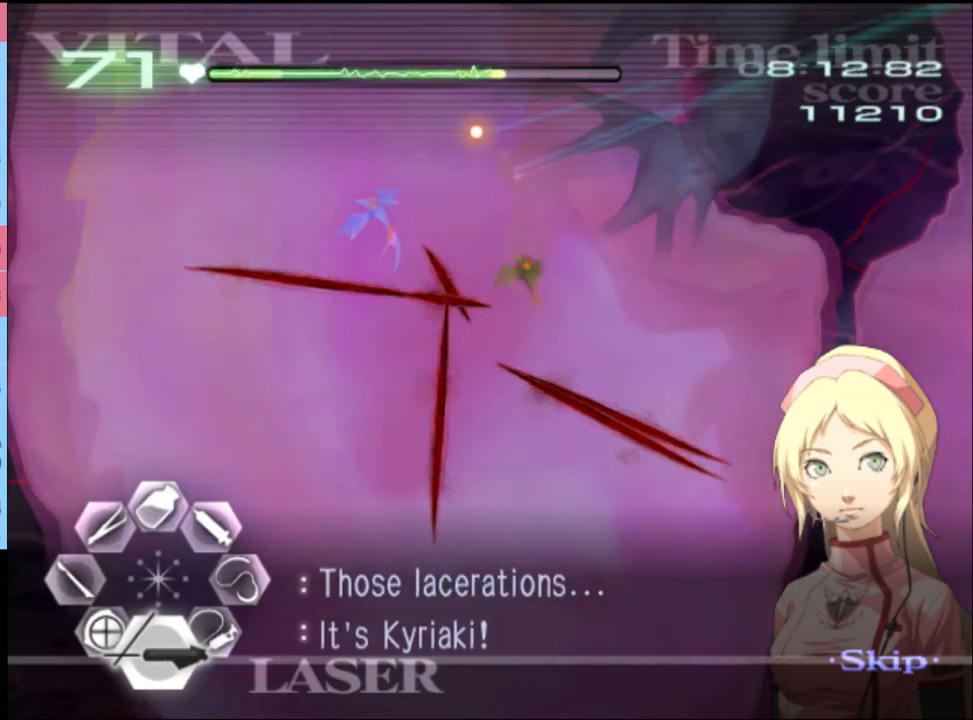
{"keys": ["d"], "mouse": [], "events": [[67, "mouse_left", "down"], [400, "mouse_left", "up"], [500, "d", "down"], [500, "s", "up"]]}
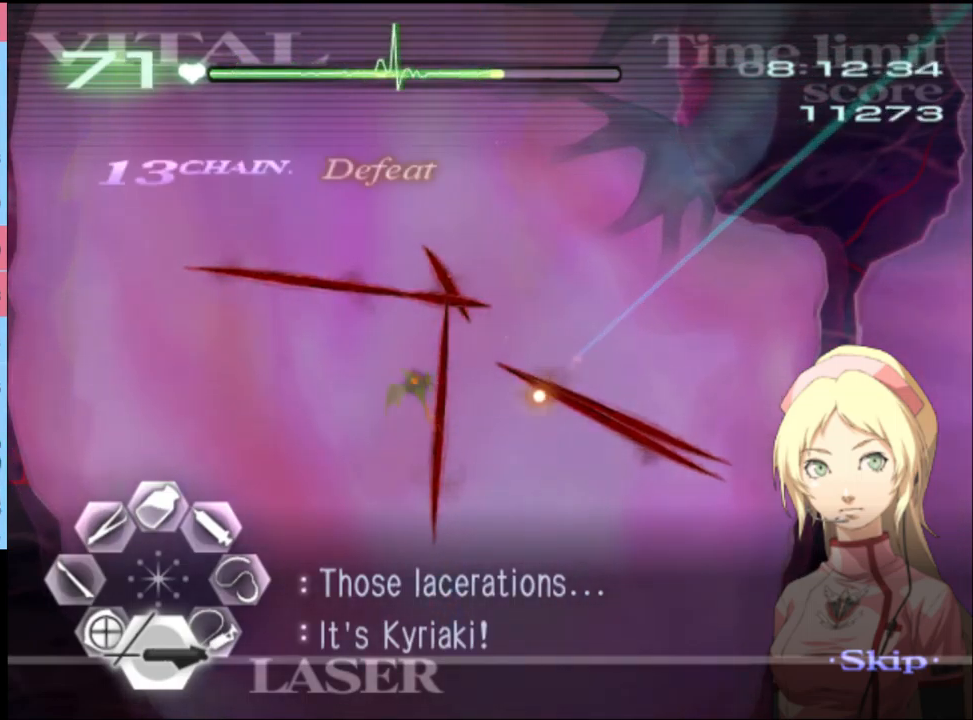
{"keys": ["d"], "mouse": ["left"], "events": [[67, "mouse_left", "down"]]}
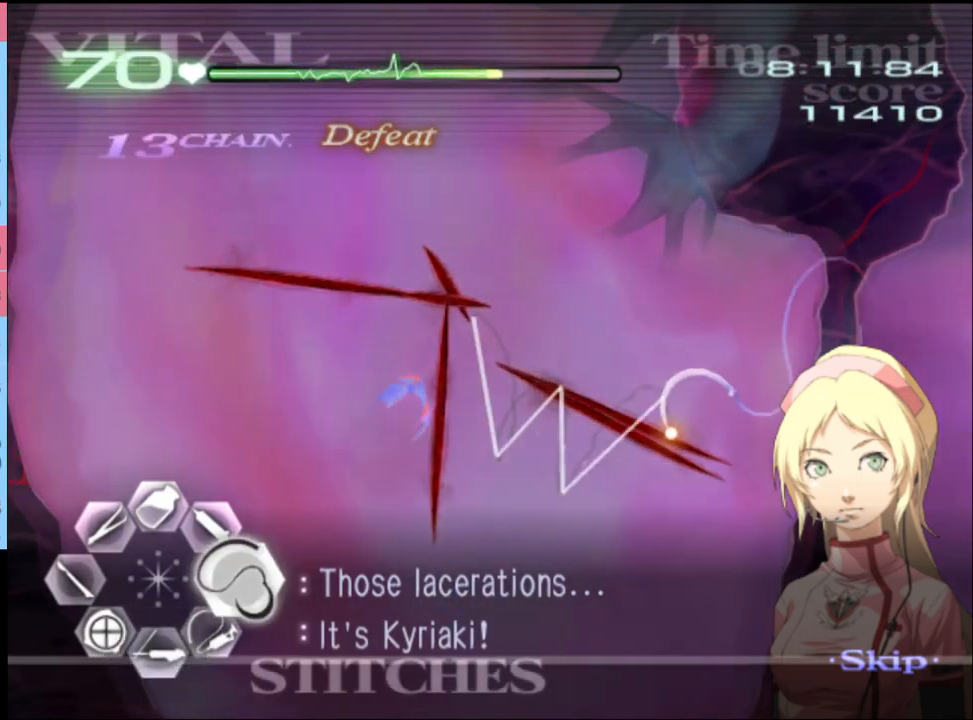
{"keys": ["d"], "mouse": ["left"], "events": [[67, "mouse_left", "up"], [167, "mouse_left", "down"]]}
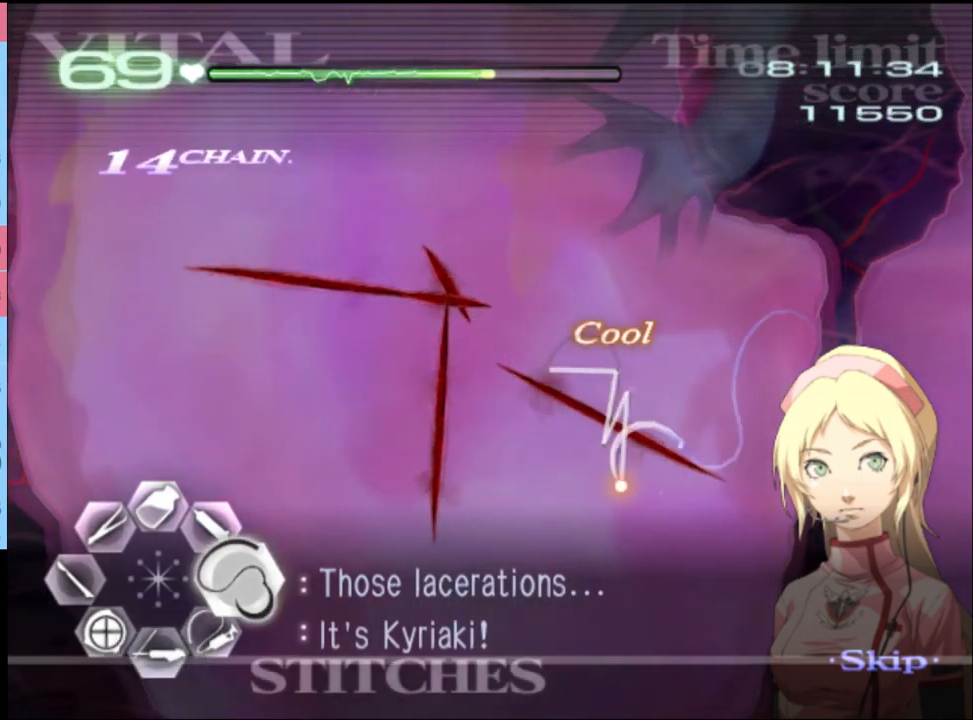
{"keys": ["d"], "mouse": ["left"], "events": [[133, "mouse_left", "up"], [300, "mouse_left", "down"]]}
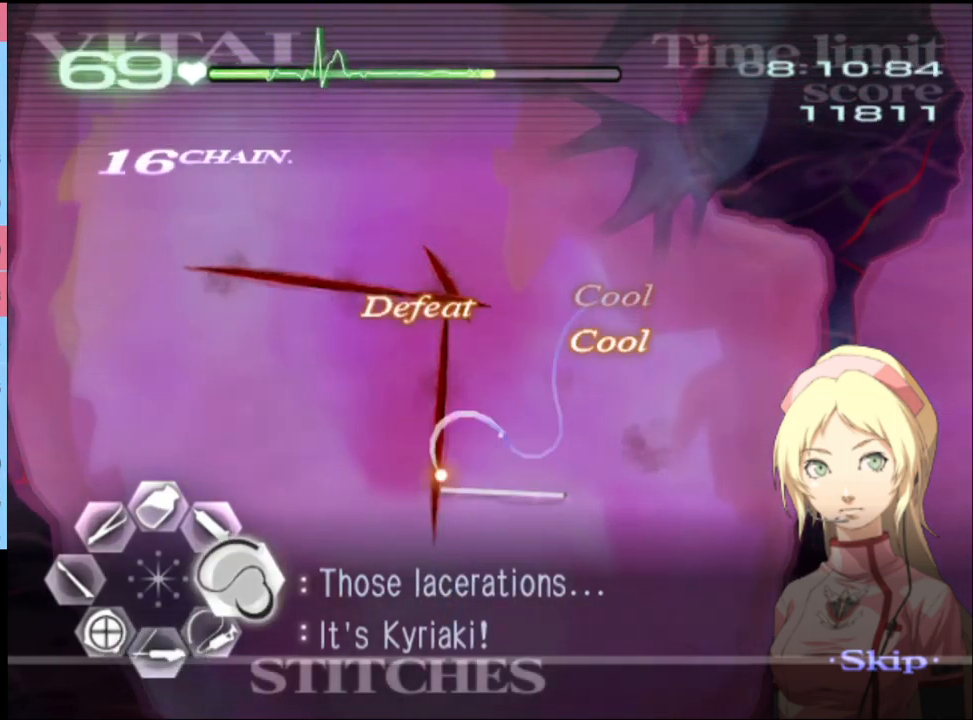
{"keys": ["d"], "mouse": ["left"], "events": [[267, "mouse_left", "up"], [367, "mouse_left", "down"]]}
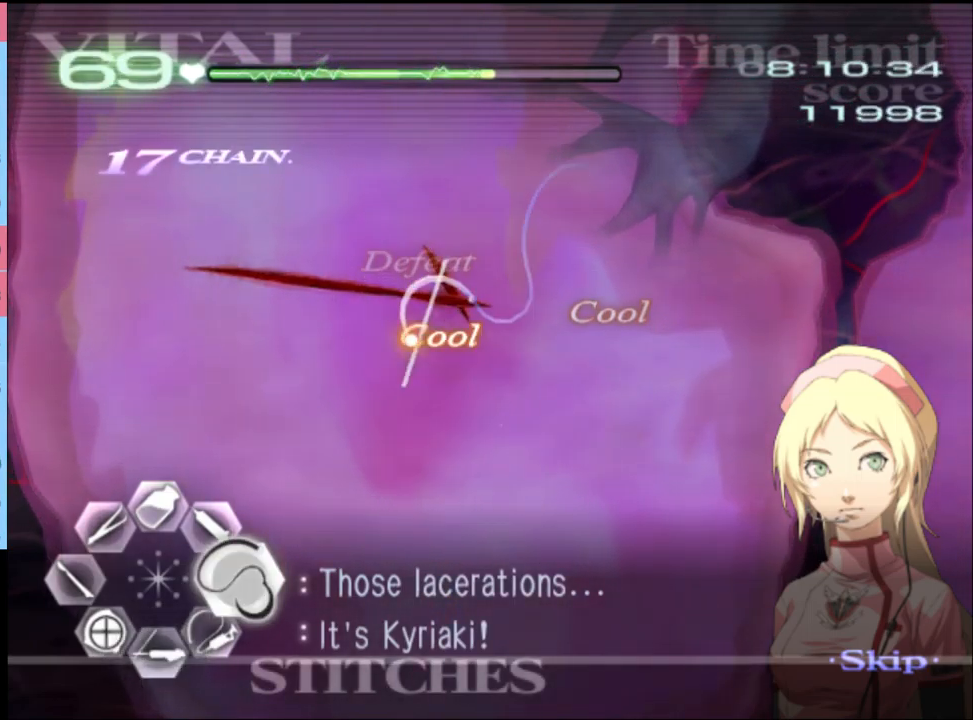
{"keys": ["d", "w"], "mouse": [], "events": [[433, "mouse_left", "up"], [500, "w", "down"]]}